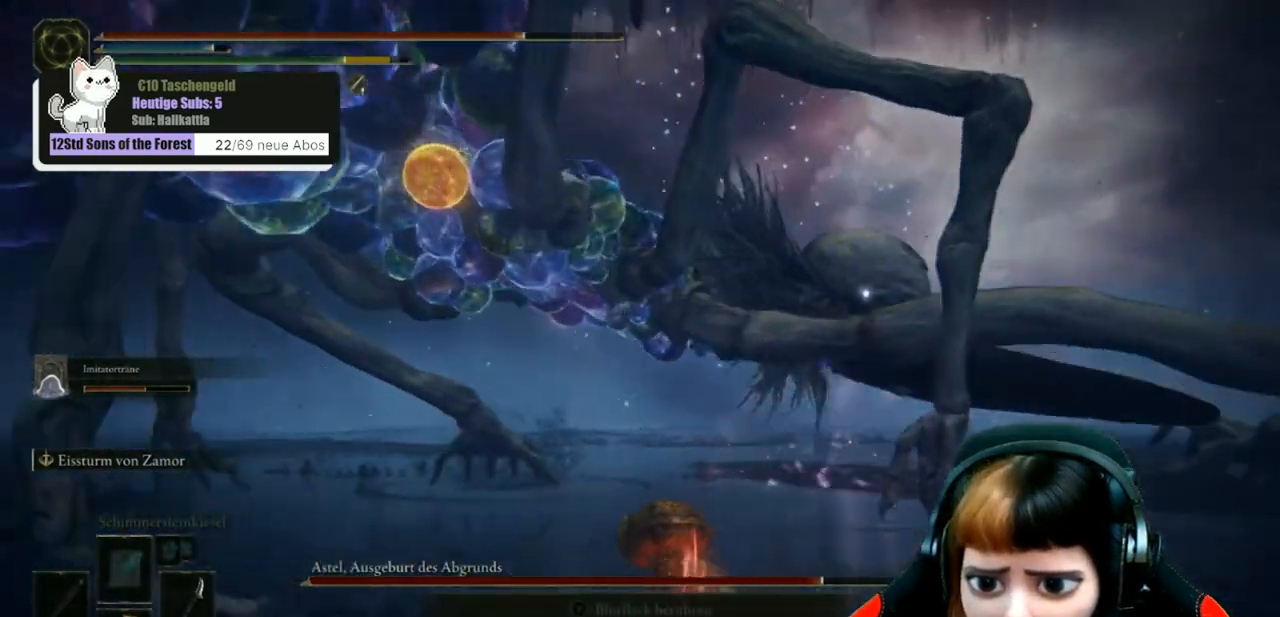
Gameplay with a controller (Xbox layout); each line is a JSON object with the inputs held at the frame after it. "events" lists button and stick changes between this image and that frame as [ms after this image, input, new state], when the widget could be followed in between.
{"buttons": [], "left_stick": "up-right", "right_stick": "center", "events": [[67, "right_stick", "center"], [333, "left_stick", "up-right"]]}
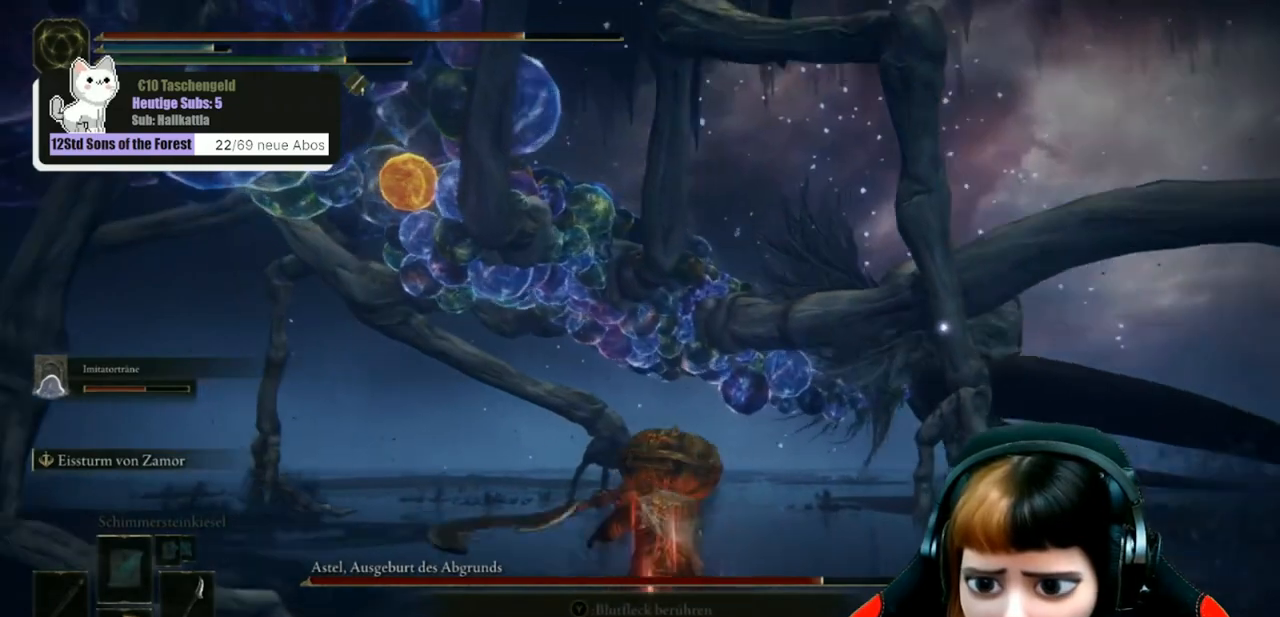
{"buttons": [], "left_stick": "up", "right_stick": "center", "events": [[367, "A", "down"], [500, "A", "up"], [500, "left_stick", "up"]]}
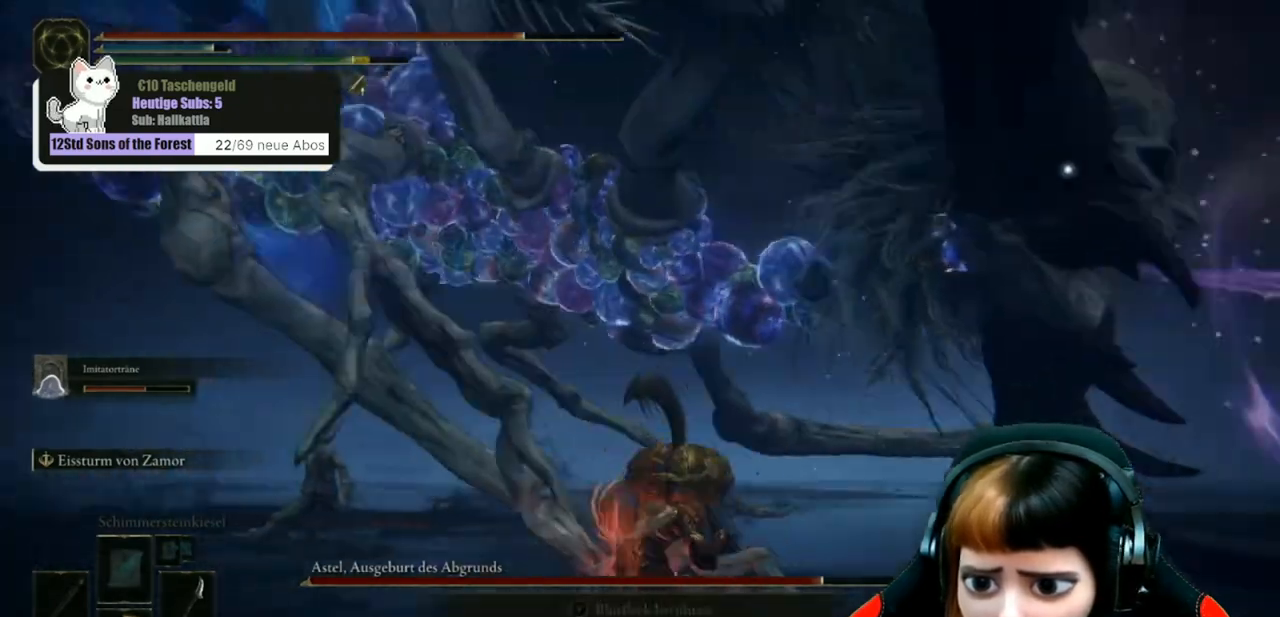
{"buttons": [], "left_stick": "up", "right_stick": "up-left", "events": [[67, "R1", "down"], [167, "R1", "up"], [233, "right_stick", "up-left"], [267, "R1", "down"], [333, "R1", "up"], [433, "R1", "down"], [500, "R1", "up"]]}
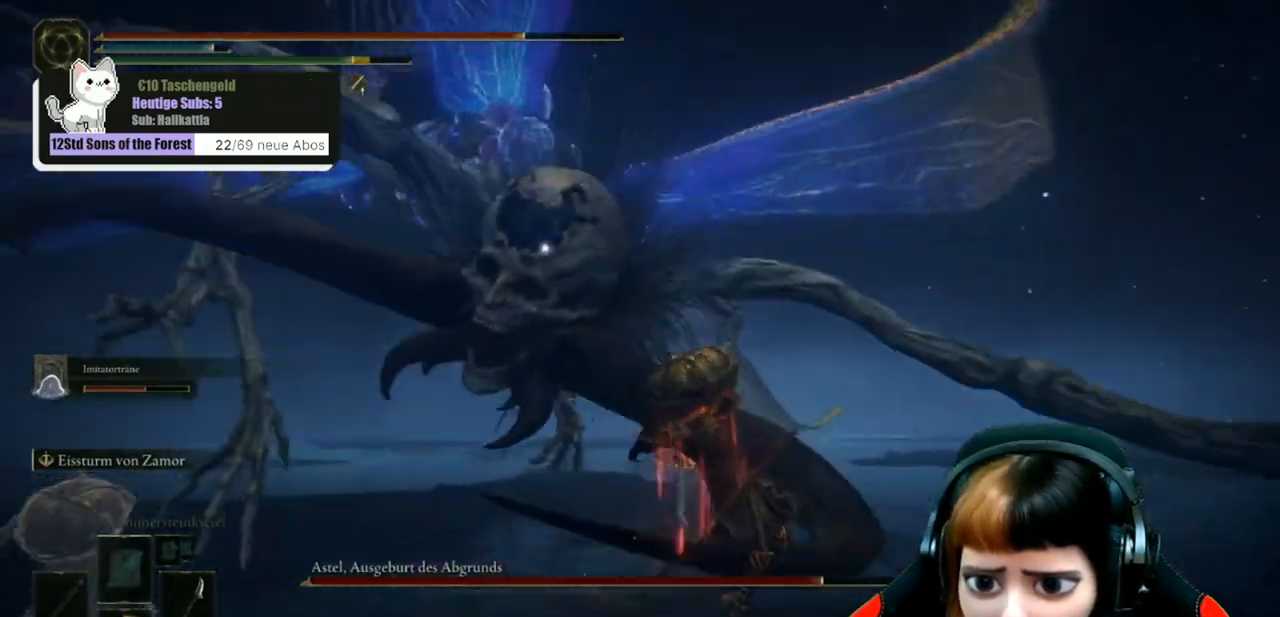
{"buttons": [], "left_stick": "up", "right_stick": "center", "events": [[100, "R1", "down"], [200, "R1", "up"], [267, "R1", "down"], [367, "R1", "up"], [433, "right_stick", "center"]]}
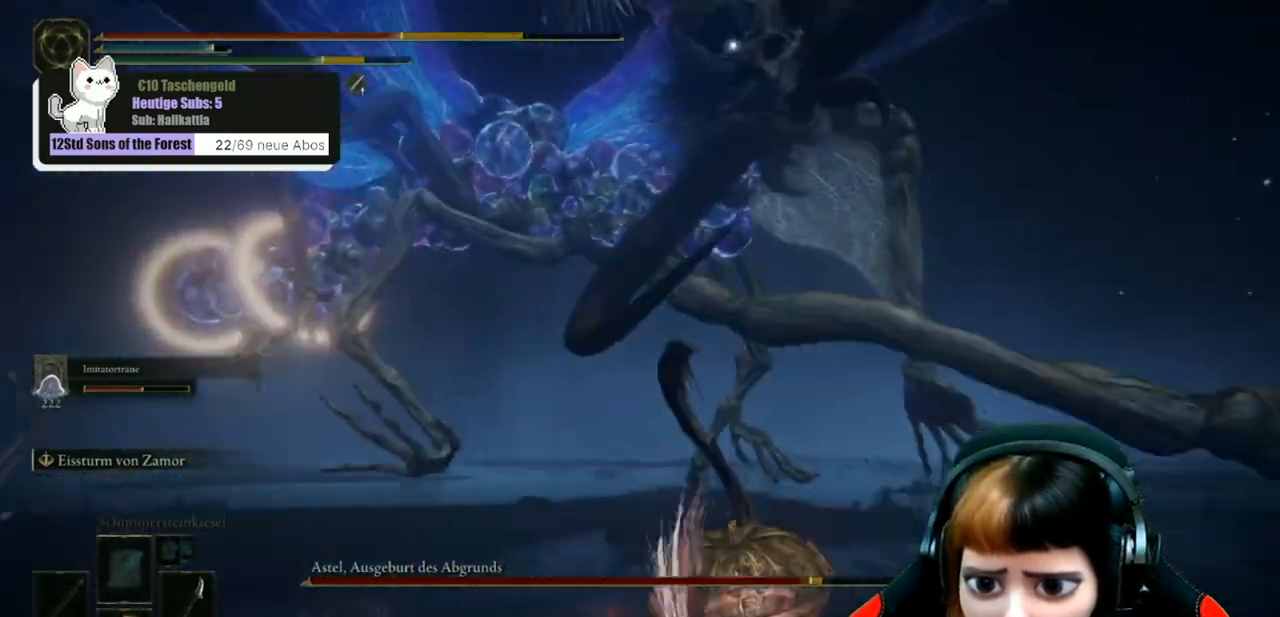
{"buttons": [], "left_stick": "up", "right_stick": "center", "events": [[233, "B", "down"], [300, "B", "up"], [400, "B", "down"], [467, "B", "up"]]}
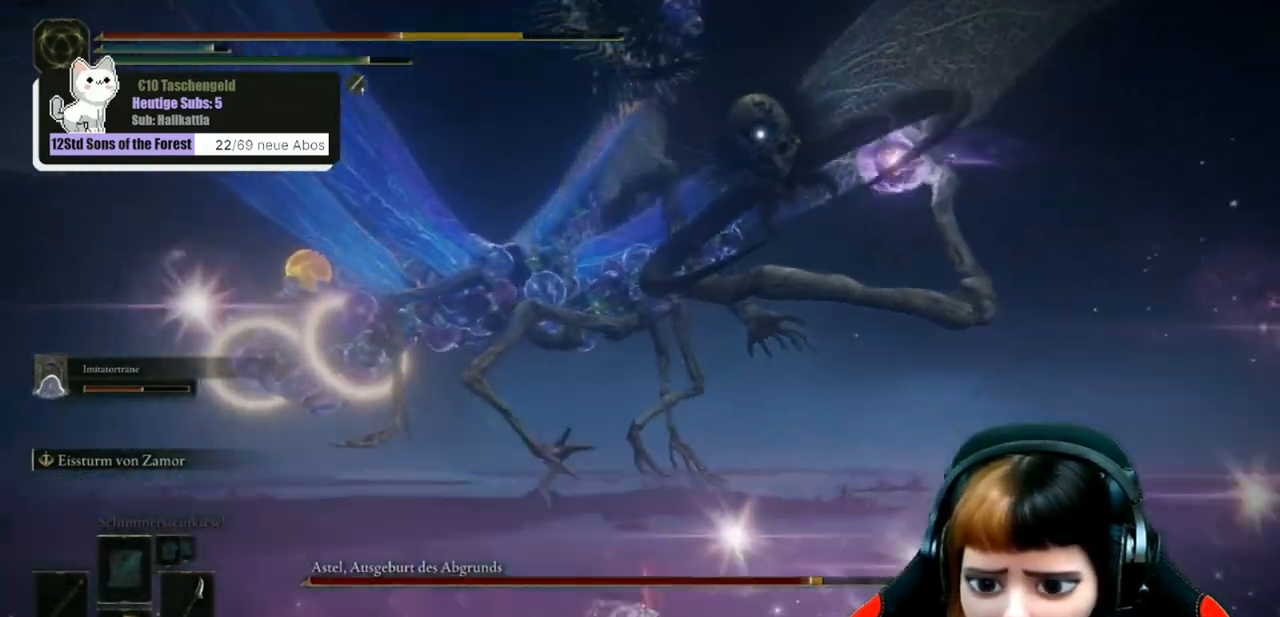
{"buttons": ["B"], "left_stick": "up", "right_stick": "center", "events": [[33, "B", "down"], [100, "B", "up"], [200, "left_stick", "center"], [367, "left_stick", "up"], [433, "B", "down"]]}
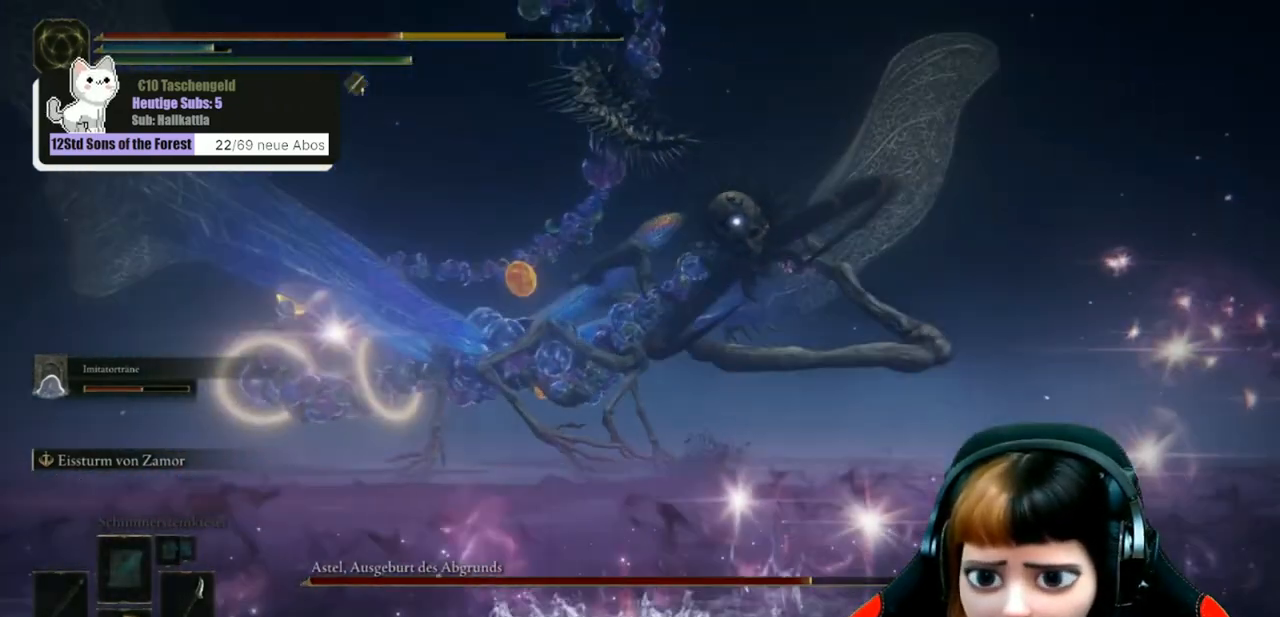
{"buttons": ["B"], "left_stick": "up", "right_stick": "center", "events": [[67, "B", "up"], [133, "B", "down"], [233, "B", "up"], [300, "B", "down"], [400, "B", "up"], [467, "B", "down"]]}
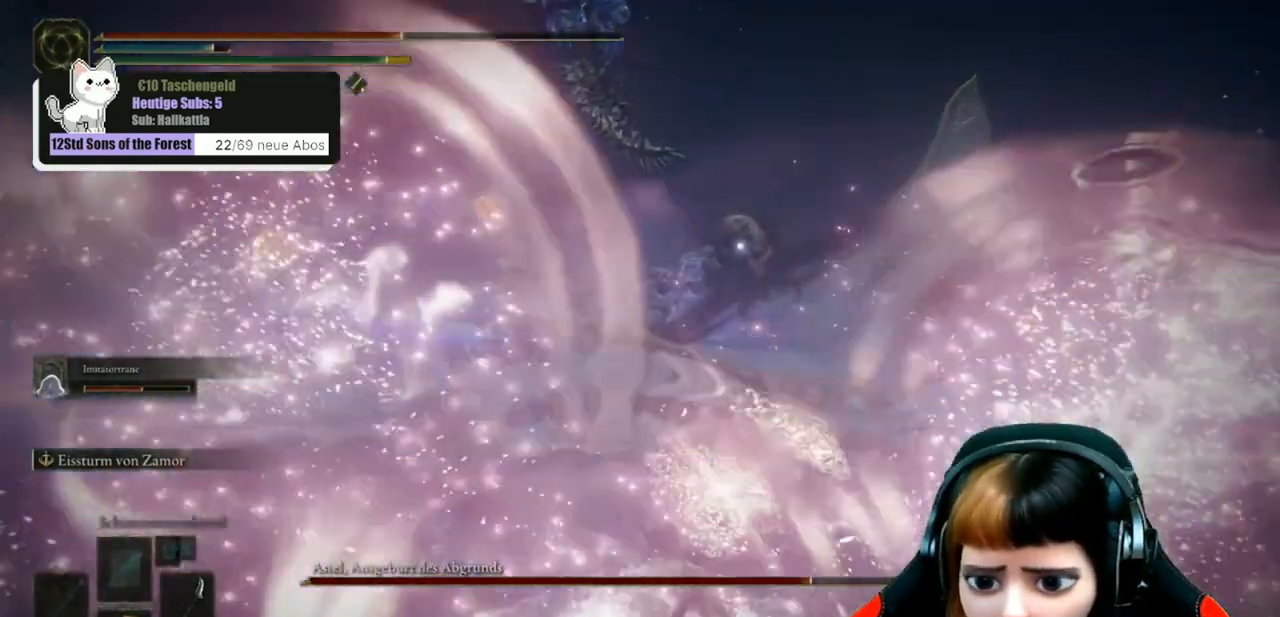
{"buttons": ["B"], "left_stick": "up", "right_stick": "center", "events": [[33, "B", "up"], [133, "B", "down"], [200, "B", "up"], [300, "B", "down"], [367, "B", "up"], [467, "B", "down"]]}
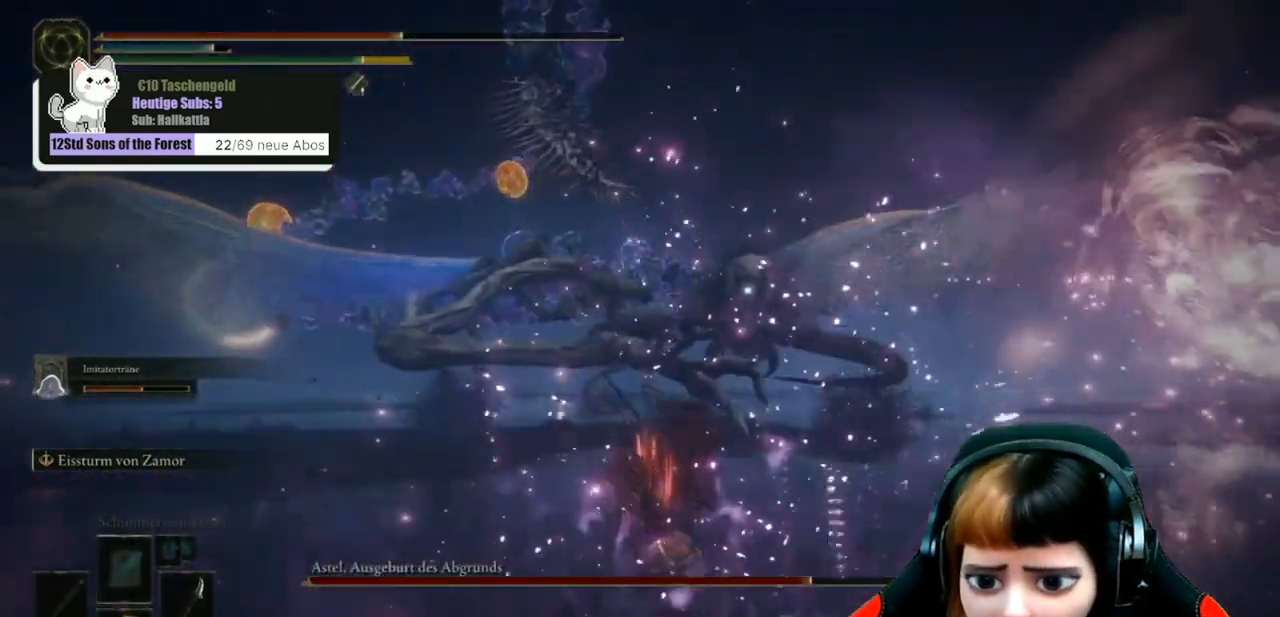
{"buttons": ["B"], "left_stick": "up", "right_stick": "center", "events": [[67, "B", "up"], [433, "B", "down"]]}
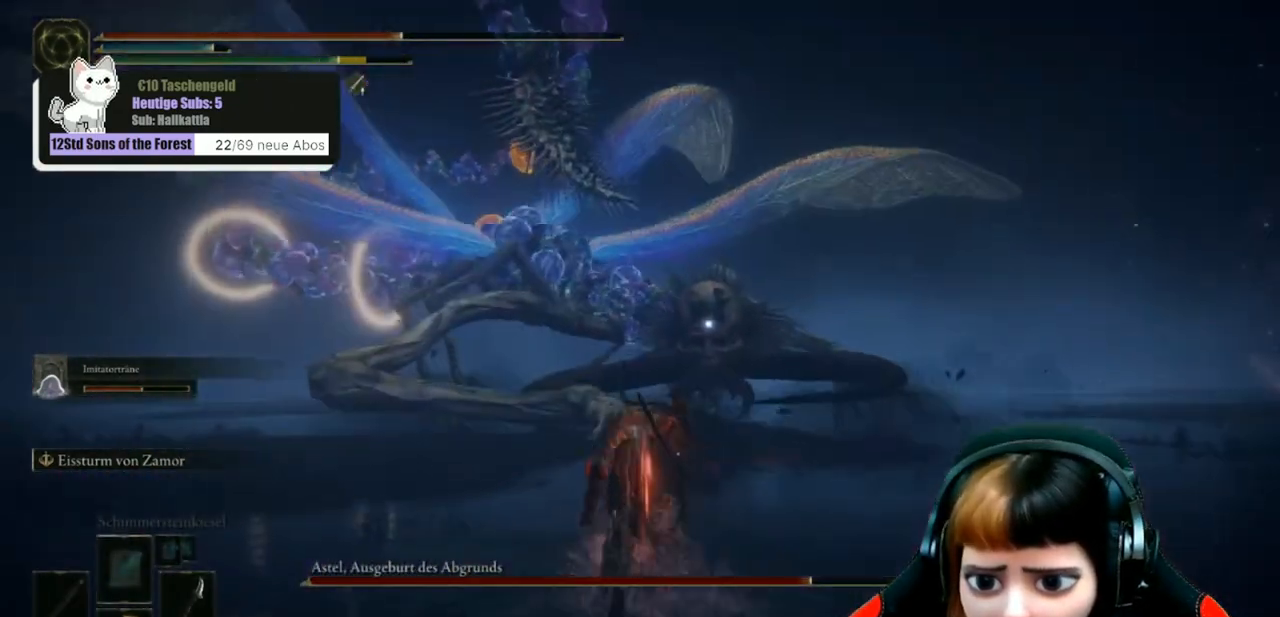
{"buttons": ["B"], "left_stick": "up", "right_stick": "center", "events": []}
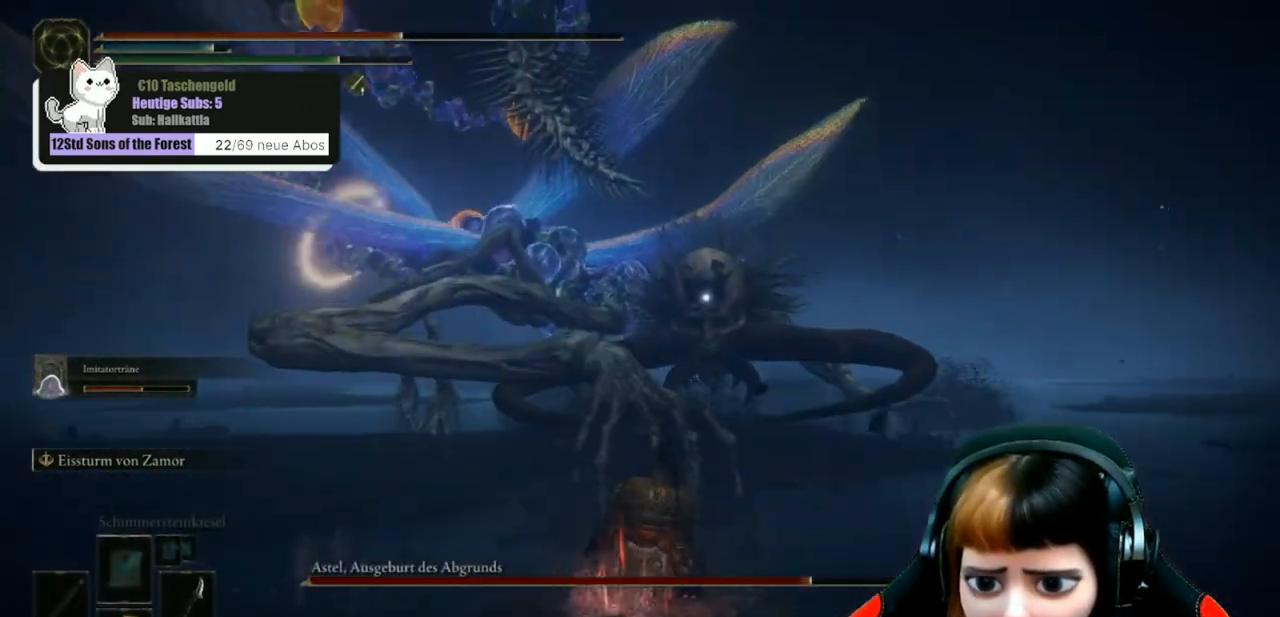
{"buttons": ["B"], "left_stick": "up", "right_stick": "center", "events": []}
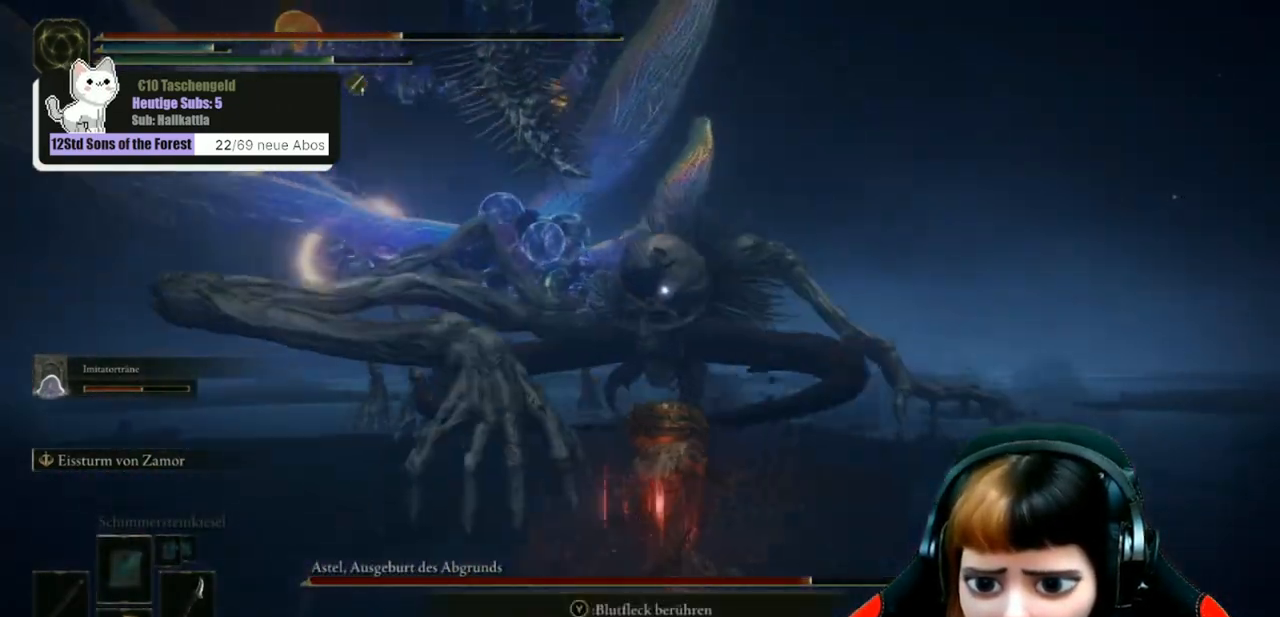
{"buttons": ["B"], "left_stick": "up", "right_stick": "center", "events": []}
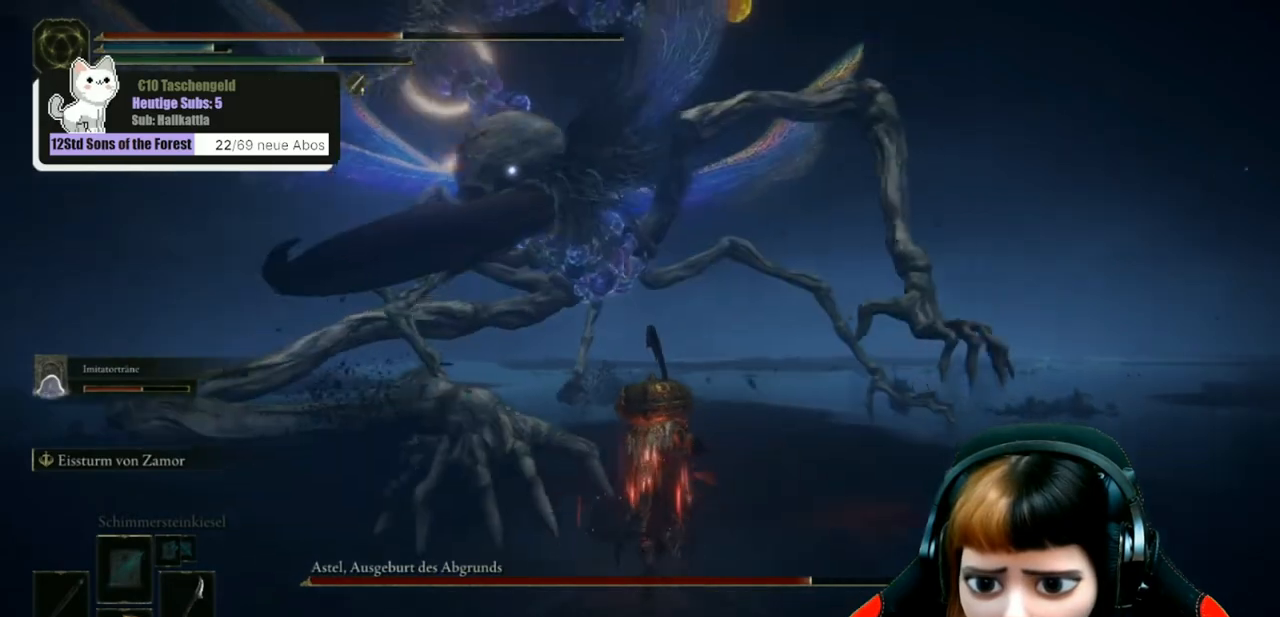
{"buttons": ["B", "L2"], "left_stick": "up", "right_stick": "center", "events": [[300, "L2", "down"]]}
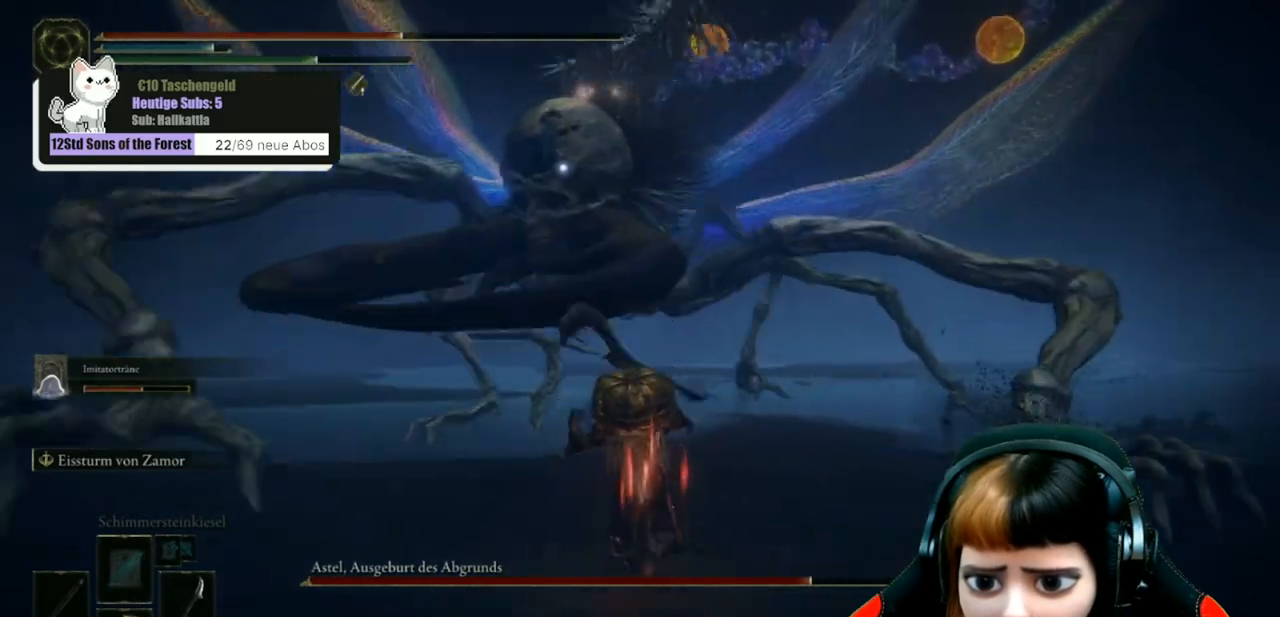
{"buttons": ["L2"], "left_stick": "up", "right_stick": "center", "events": [[67, "B", "up"]]}
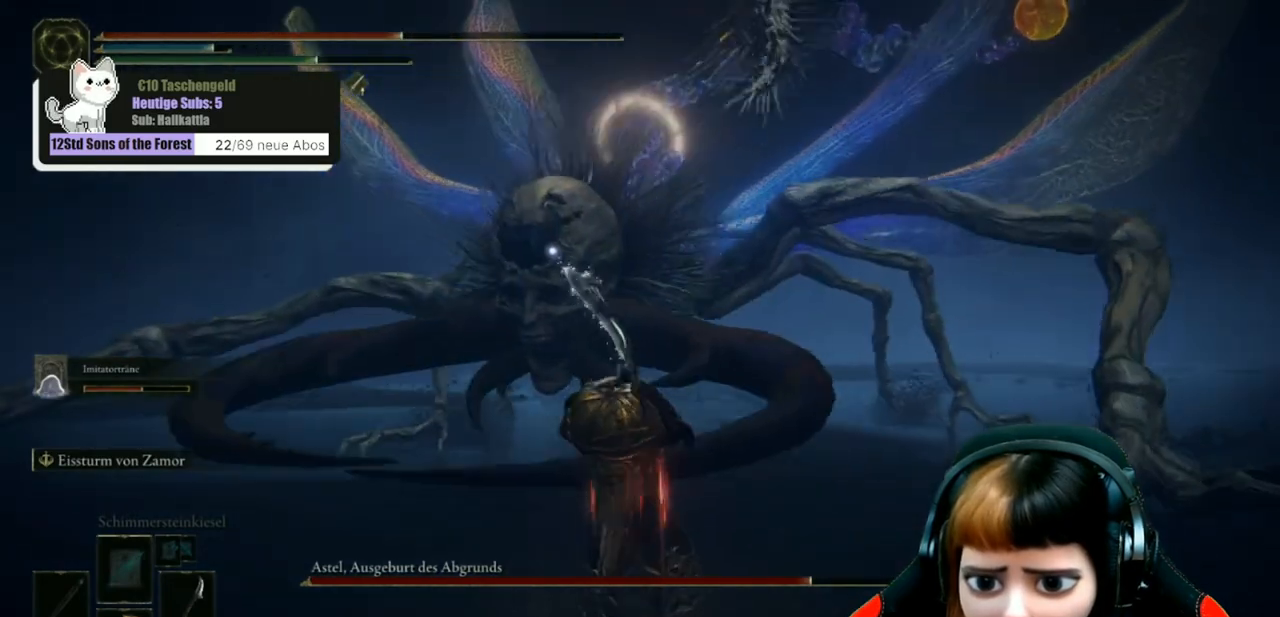
{"buttons": ["L2"], "left_stick": "up", "right_stick": "center", "events": []}
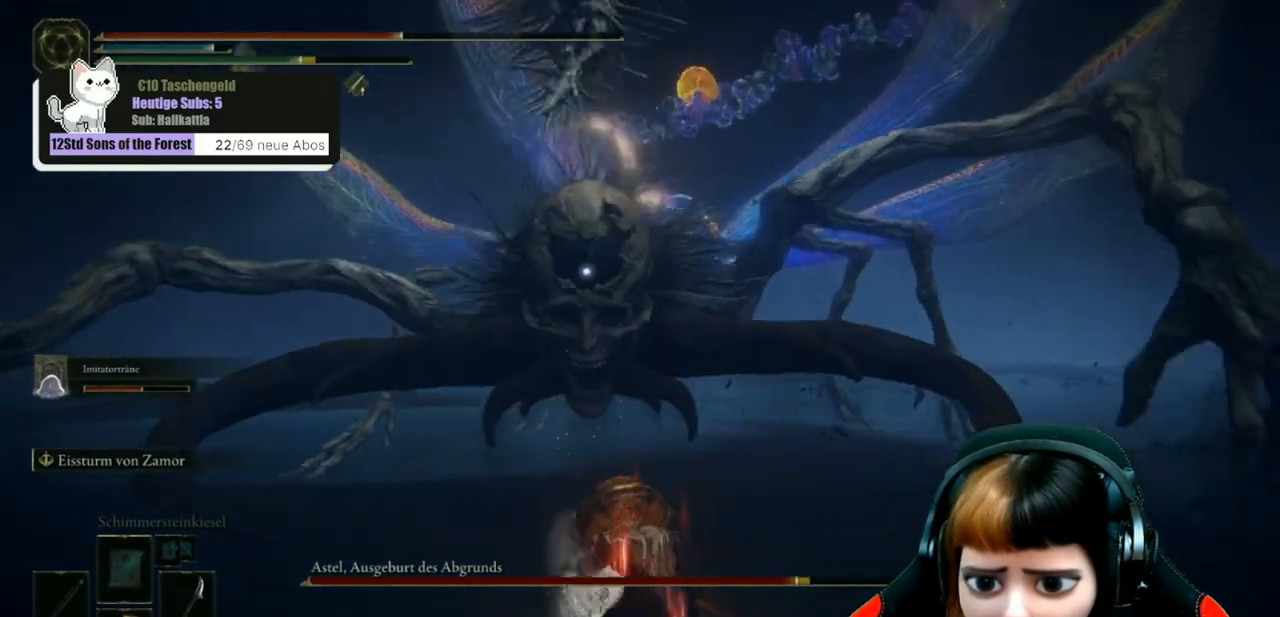
{"buttons": ["L2"], "left_stick": "up", "right_stick": "center", "events": []}
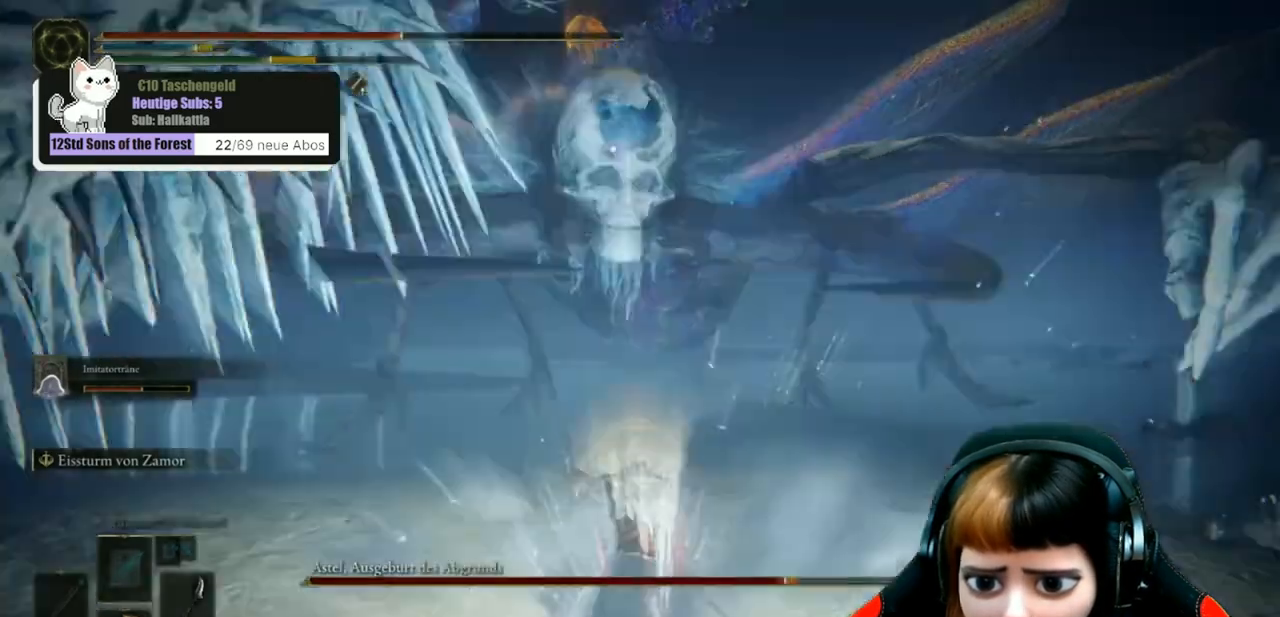
{"buttons": [], "left_stick": "up", "right_stick": "center", "events": [[33, "L2", "up"], [233, "left_stick", "center"], [500, "left_stick", "up"]]}
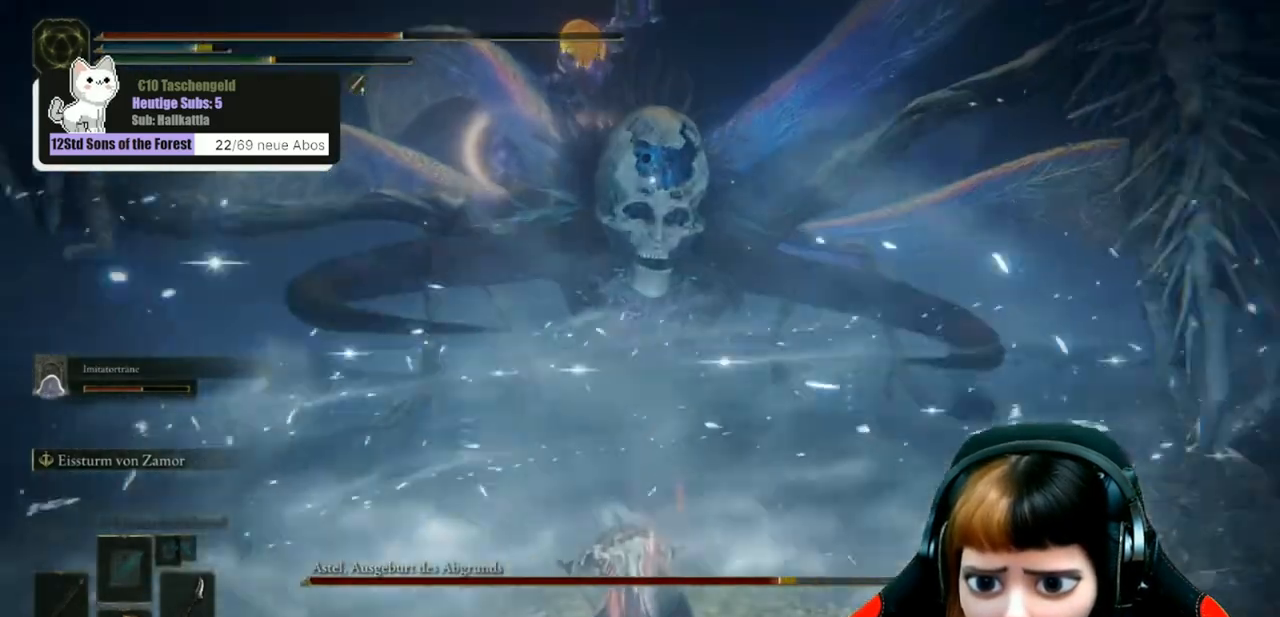
{"buttons": [], "left_stick": "up", "right_stick": "center", "events": []}
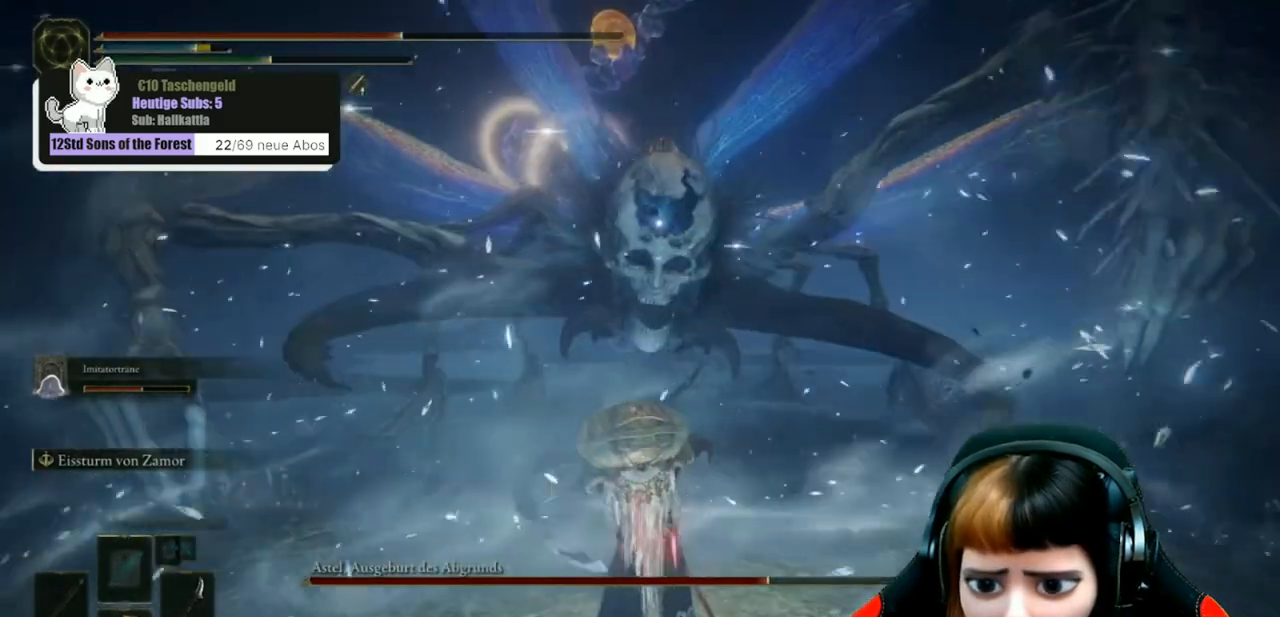
{"buttons": [], "left_stick": "up", "right_stick": "center", "events": []}
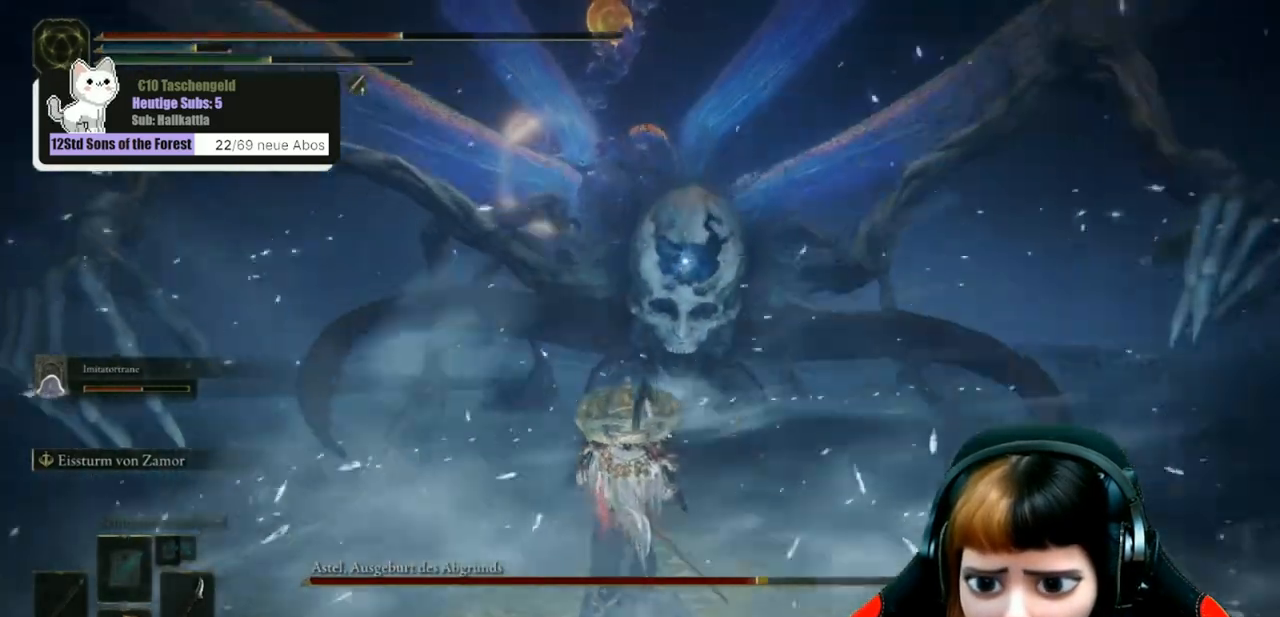
{"buttons": ["A"], "left_stick": "up", "right_stick": "center", "events": [[300, "A", "down"]]}
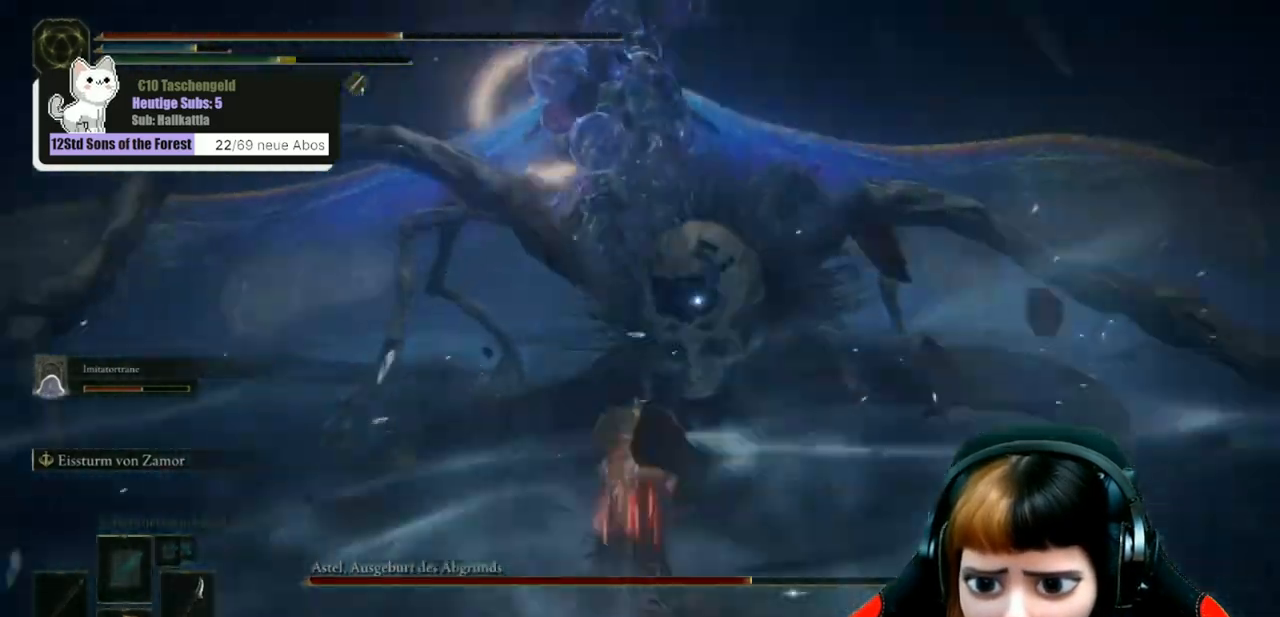
{"buttons": ["R1"], "left_stick": "up", "right_stick": "up", "events": [[100, "A", "up"], [167, "R1", "down"], [267, "R1", "up"], [333, "R1", "down"], [333, "right_stick", "up"], [400, "R1", "up"], [500, "R1", "down"]]}
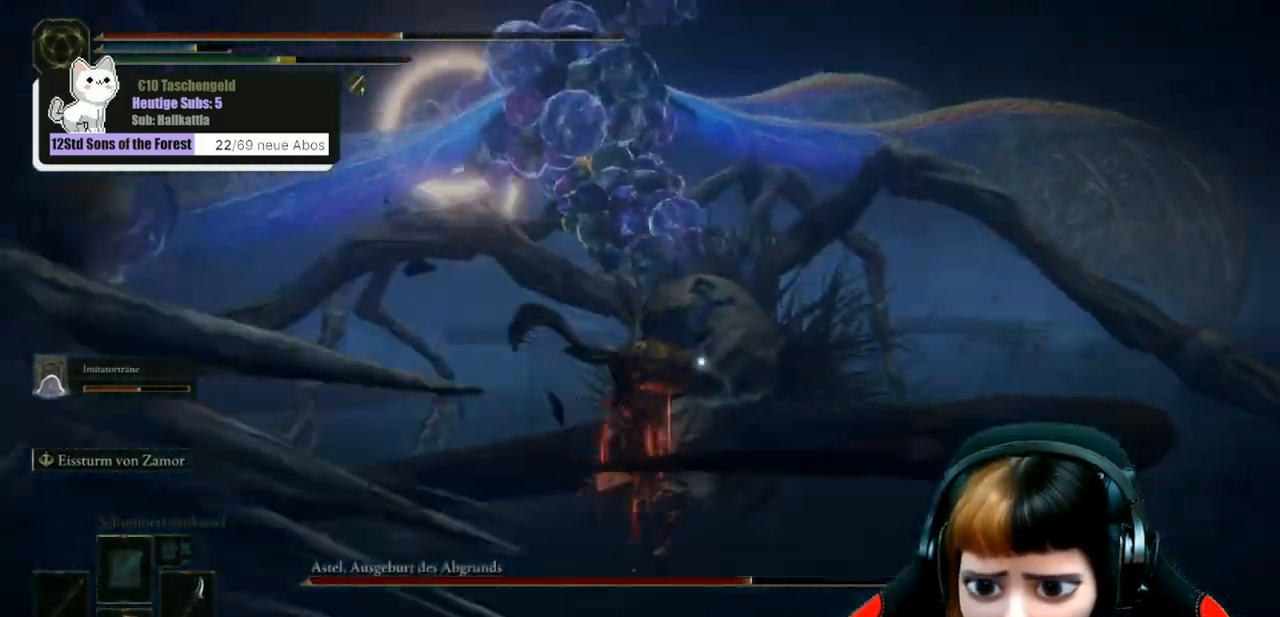
{"buttons": ["R1"], "left_stick": "up", "right_stick": "up", "events": [[67, "R1", "up"], [133, "R1", "down"], [200, "R1", "up"], [267, "R1", "down"], [367, "R1", "up"], [467, "R1", "down"]]}
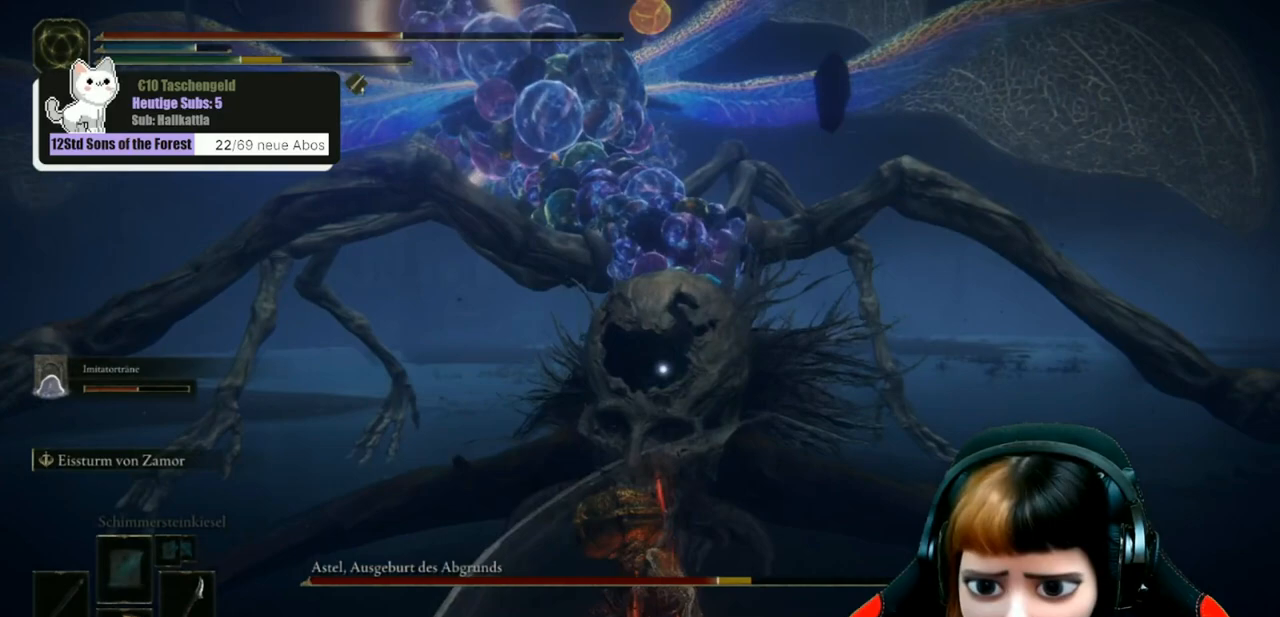
{"buttons": ["R1"], "left_stick": "up", "right_stick": "up", "events": [[67, "R1", "up"], [133, "R1", "down"], [200, "R1", "up"], [300, "R1", "down"], [400, "R1", "up"], [467, "R1", "down"]]}
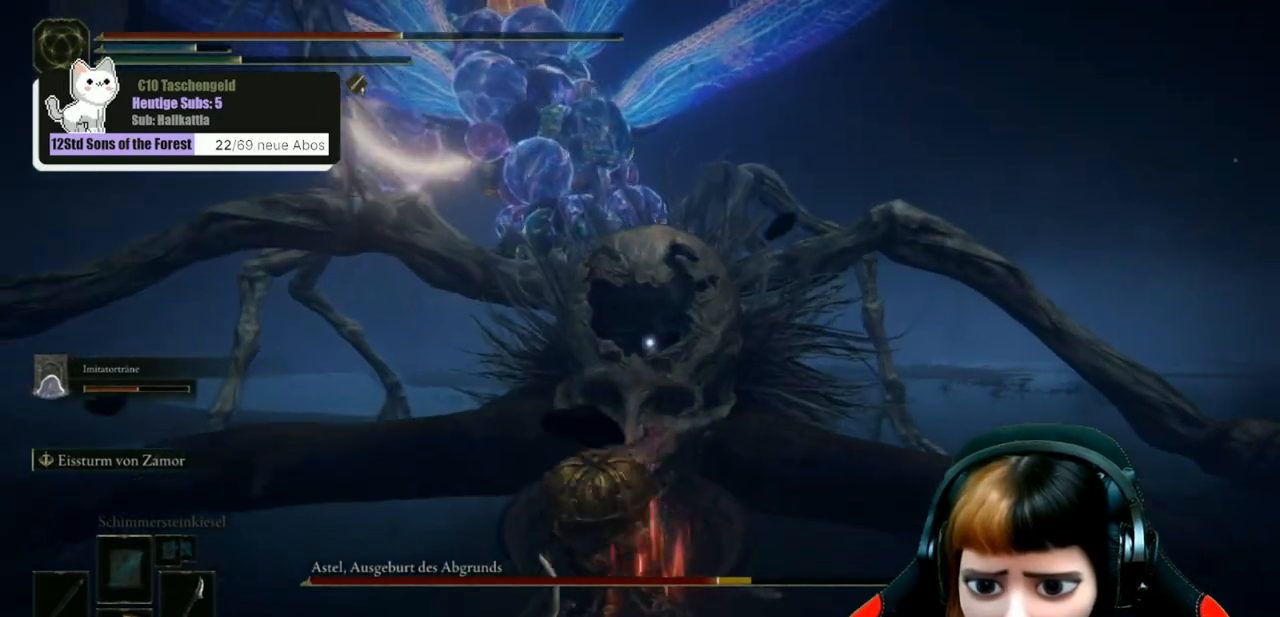
{"buttons": [], "left_stick": "up", "right_stick": "up-right", "events": [[100, "R1", "up"], [167, "R1", "down"], [267, "R1", "up"], [333, "R1", "down"], [400, "R1", "up"], [433, "right_stick", "up-right"]]}
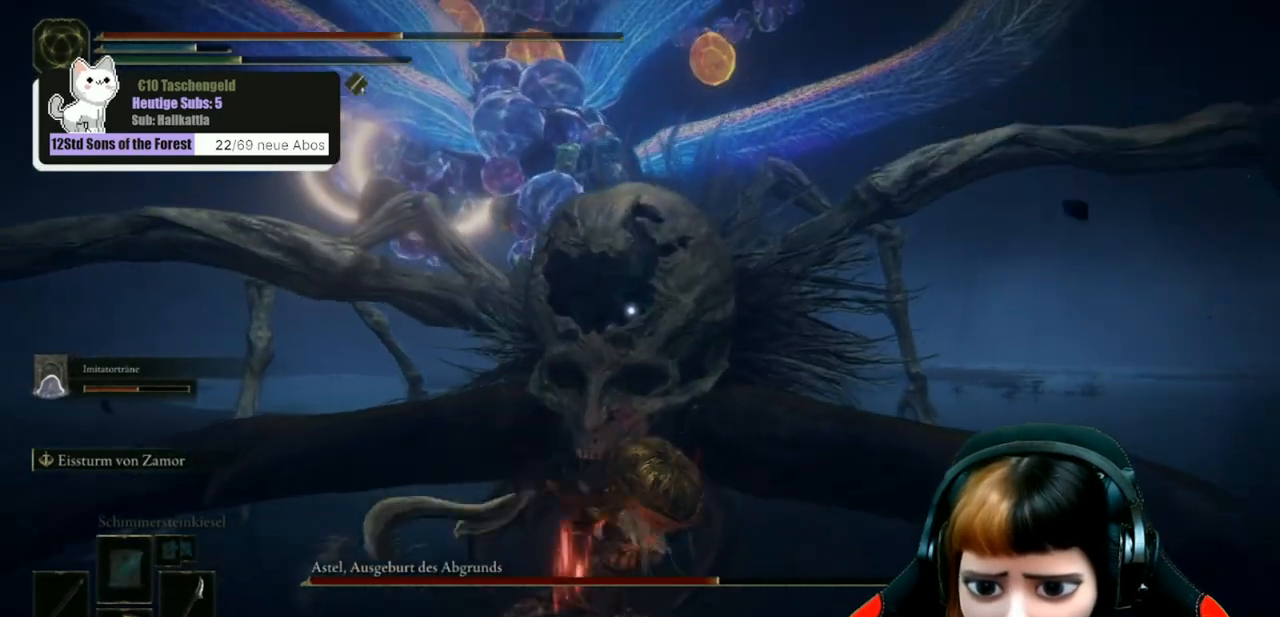
{"buttons": [], "left_stick": "up", "right_stick": "up-left", "events": [[33, "R1", "down"], [100, "R1", "up"], [200, "R1", "down"], [300, "R1", "up"], [300, "right_stick", "up"], [367, "R1", "down"], [467, "R1", "up"], [500, "right_stick", "up-left"]]}
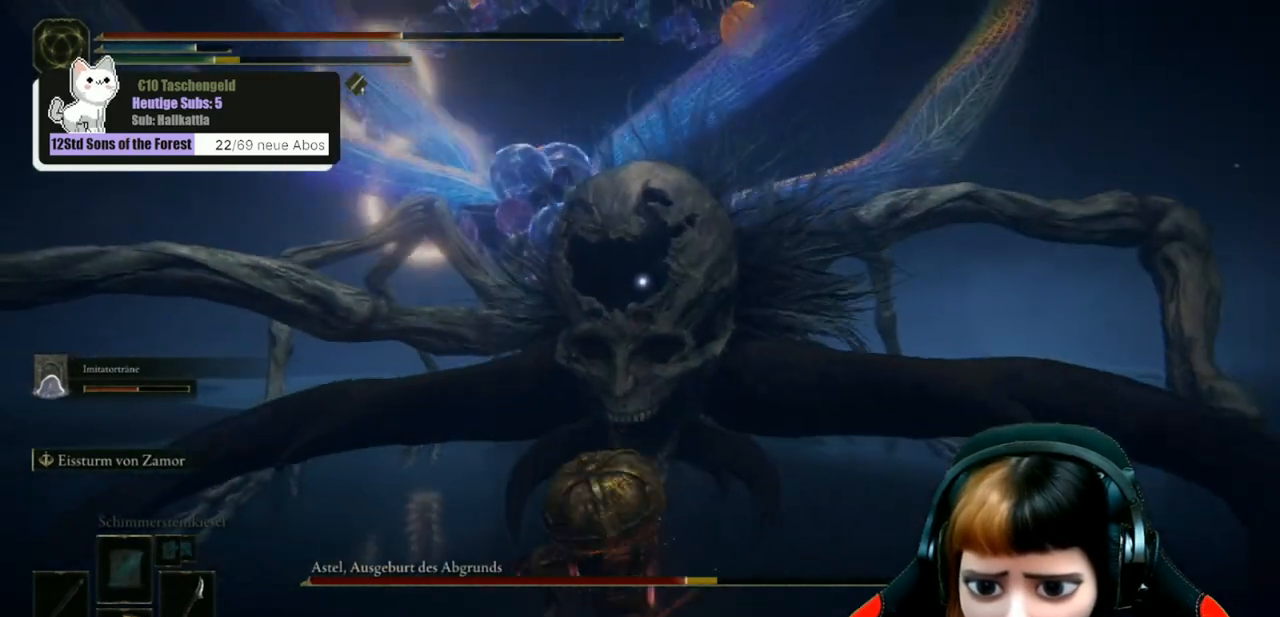
{"buttons": ["R1"], "left_stick": "up", "right_stick": "up-left", "events": [[100, "R1", "down"], [200, "R1", "up"], [300, "R1", "down"], [367, "R1", "up"], [500, "R1", "down"]]}